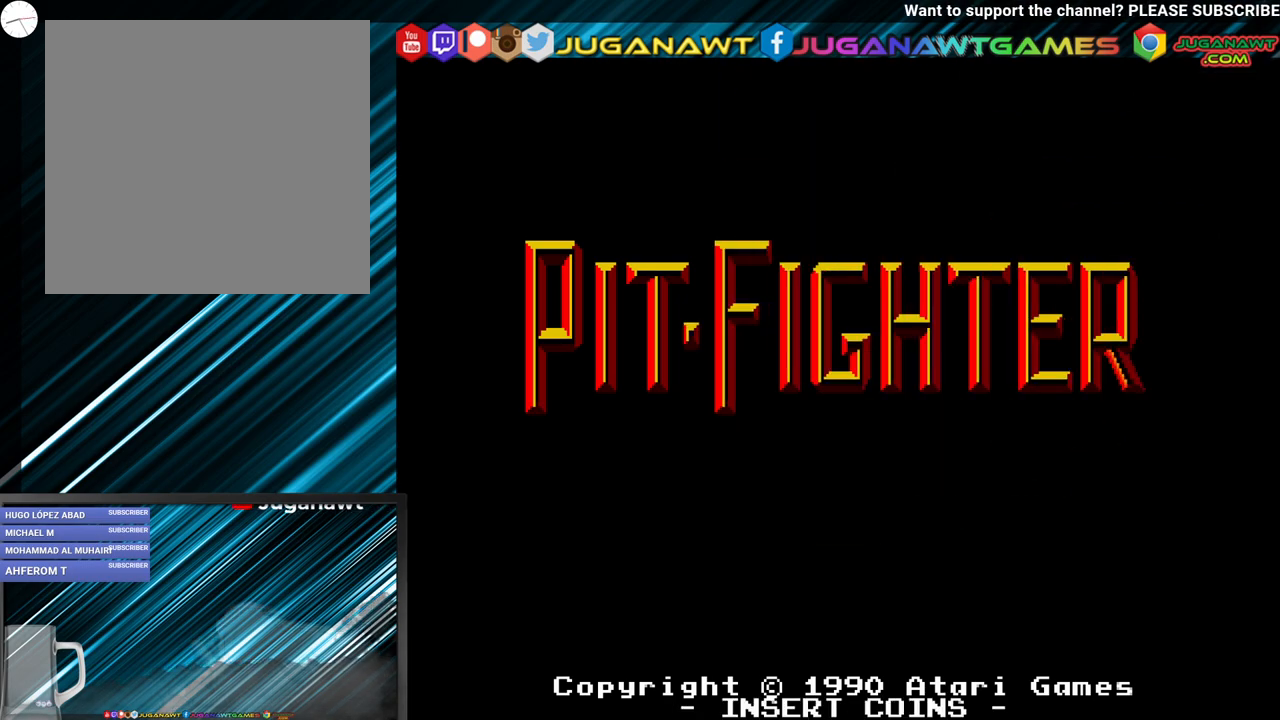
Gameplay with a controller (Xbox layout); each line is a JSON object with the inputs held at the frame after it. "events" lists button and stick changes between this image and that frame as [ms after this image, input, new state], when the widget could be followed in between. Not read: left_stick right_stick.
{"buttons": ["SELECT"], "events": []}
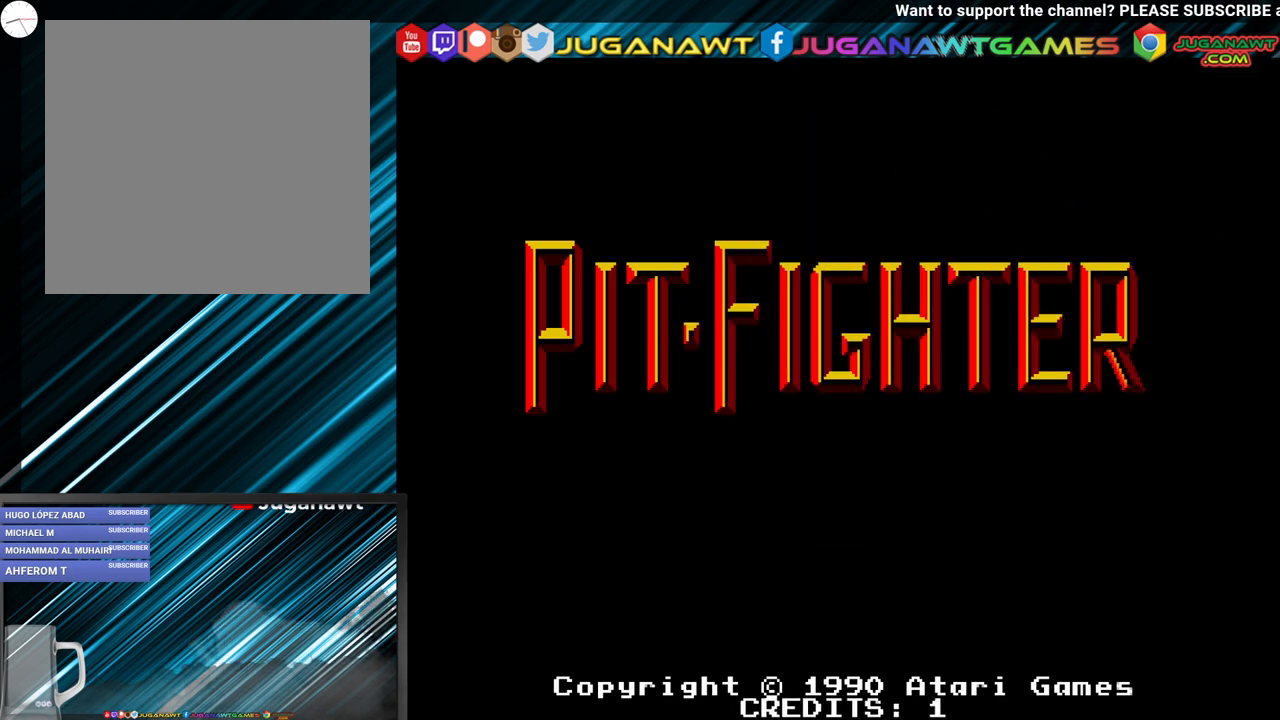
{"buttons": [], "events": [[233, "SELECT", "up"]]}
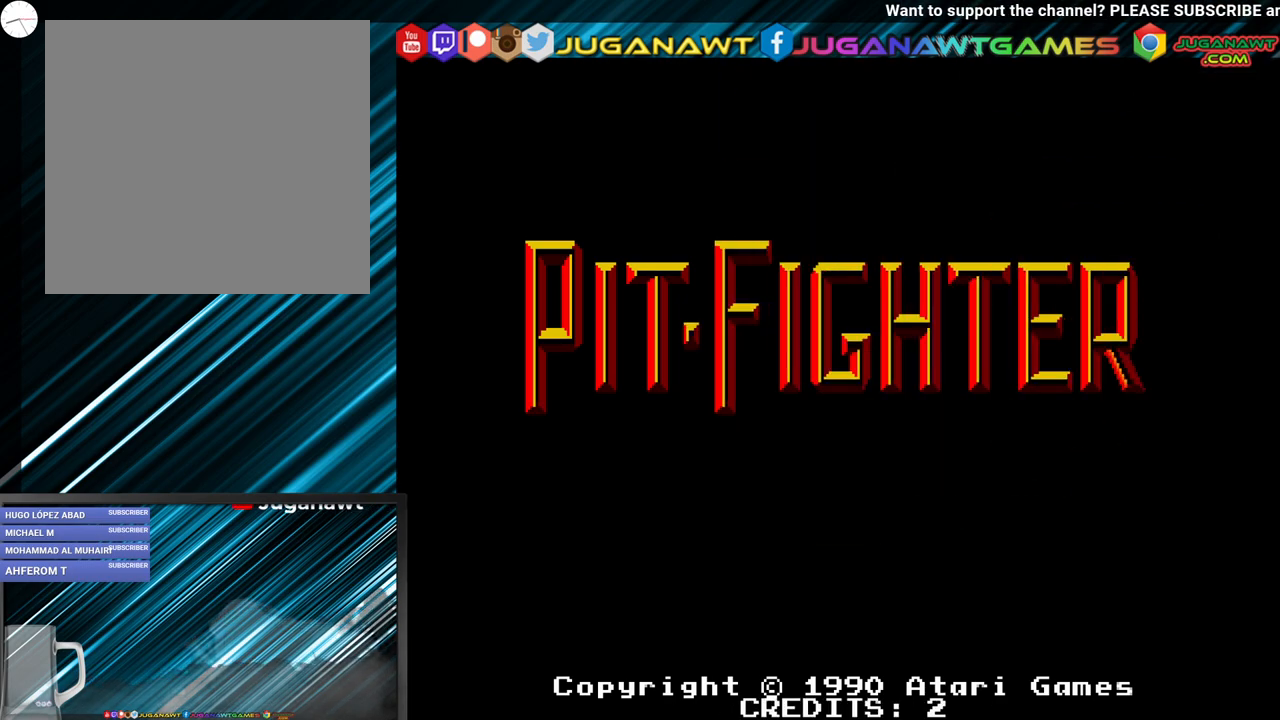
{"buttons": [], "events": []}
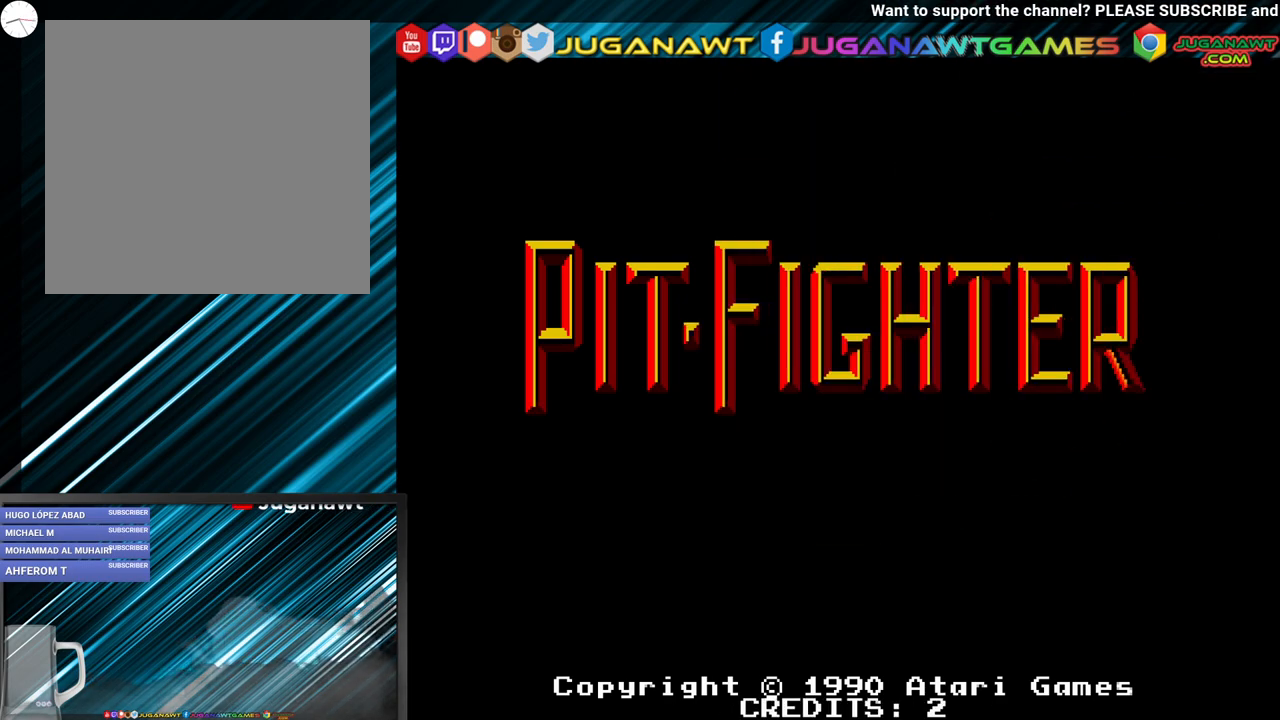
{"buttons": [], "events": [[167, "X", "down"], [350, "X", "up"]]}
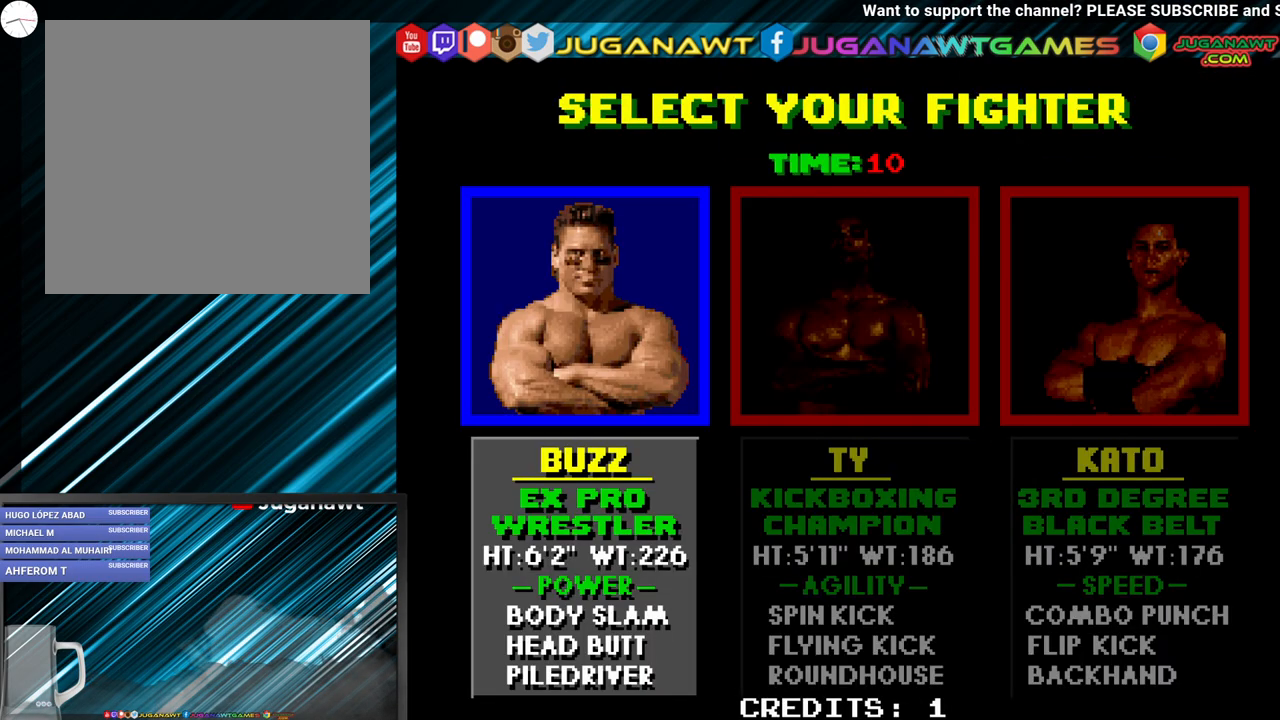
{"buttons": [], "events": []}
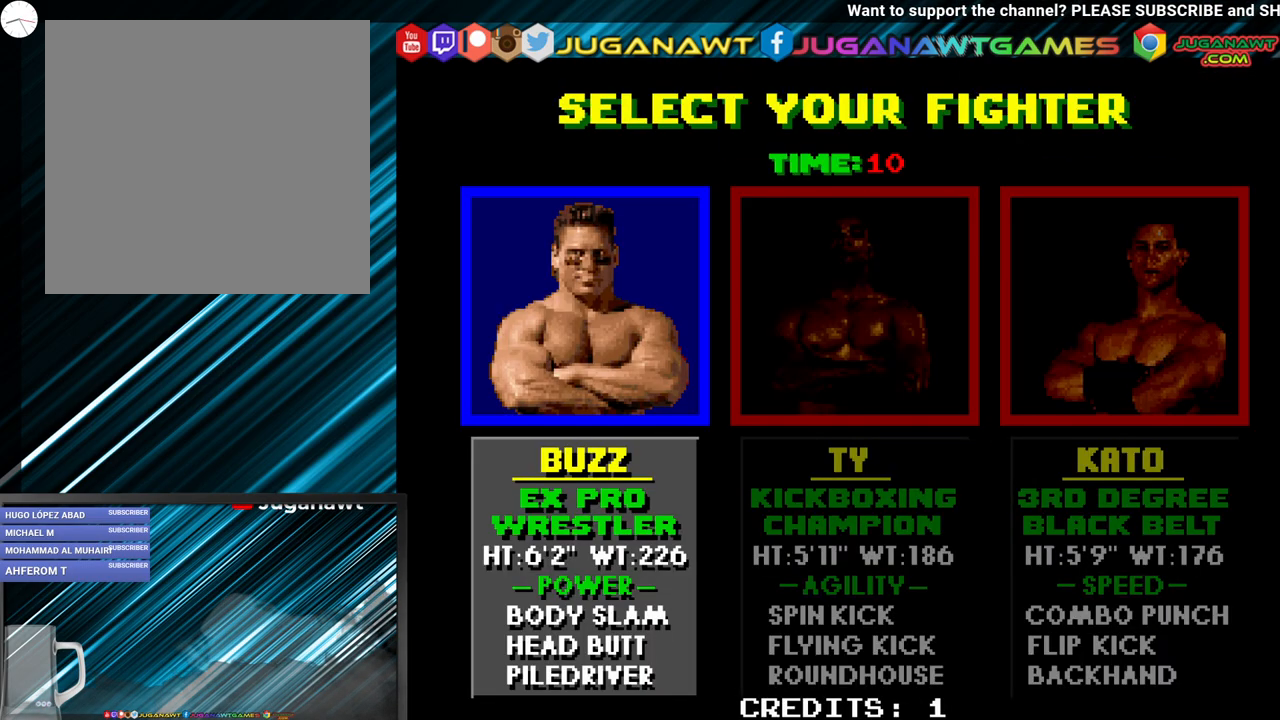
{"buttons": [], "events": []}
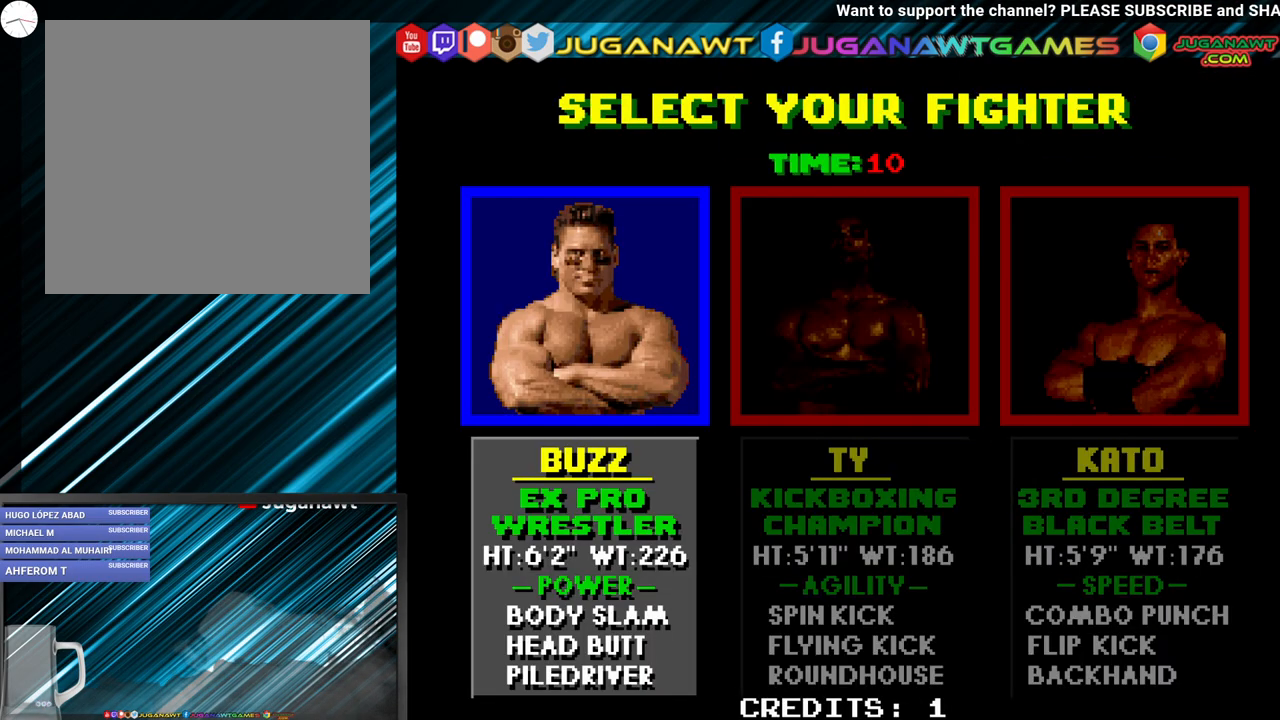
{"buttons": [], "events": []}
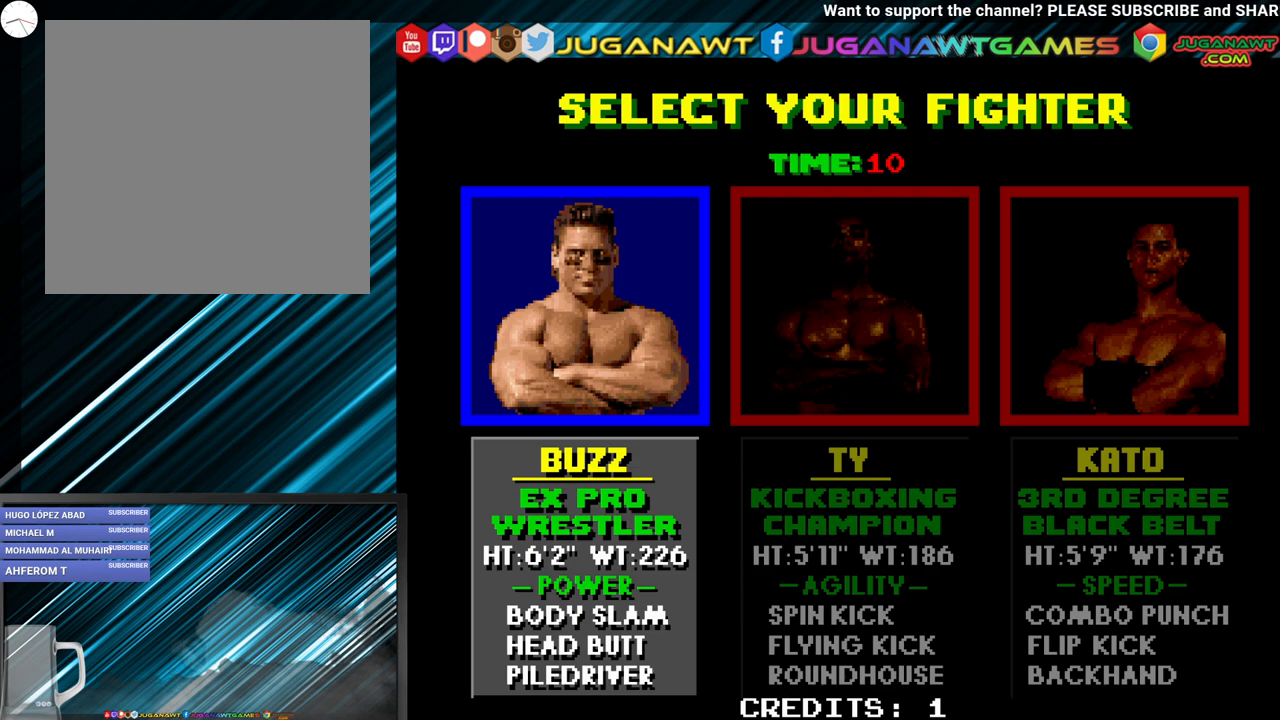
{"buttons": [], "events": [[100, "DPAD_RIGHT", "down"], [233, "DPAD_RIGHT", "up"]]}
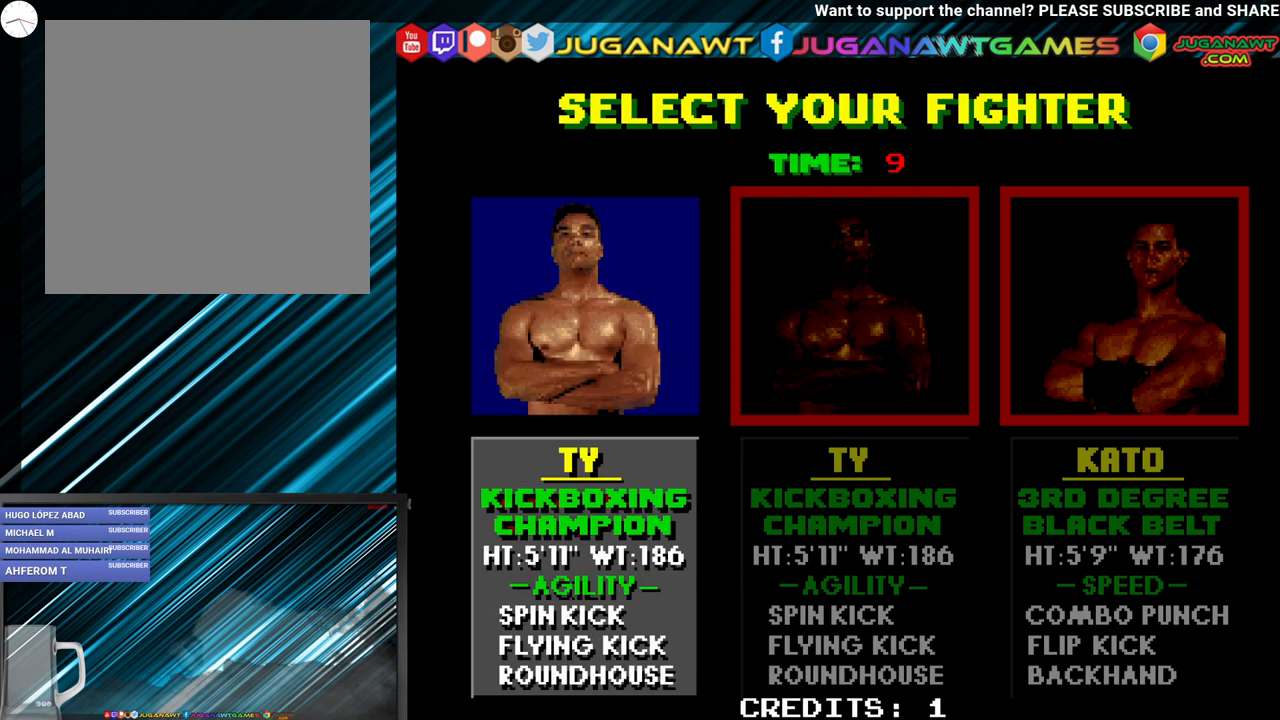
{"buttons": [], "events": [[117, "DPAD_RIGHT", "down"], [200, "DPAD_RIGHT", "up"]]}
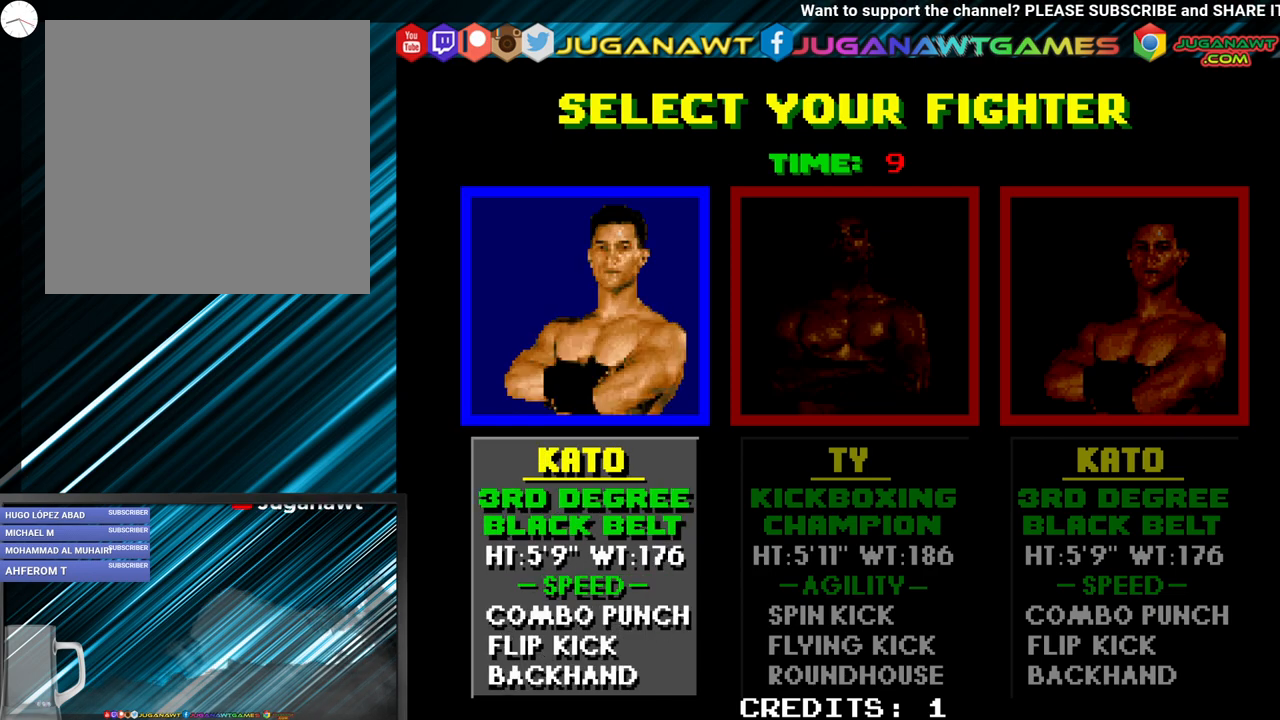
{"buttons": [], "events": [[150, "DPAD_LEFT", "down"], [283, "DPAD_LEFT", "up"]]}
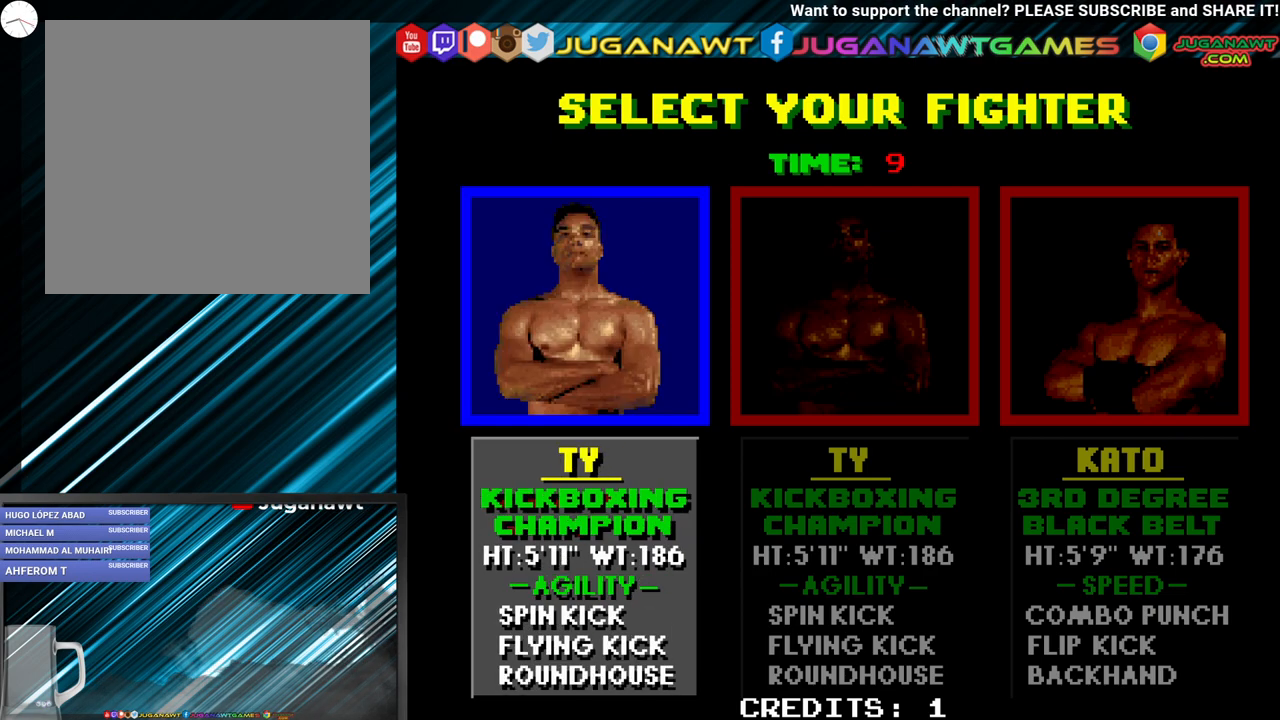
{"buttons": [], "events": []}
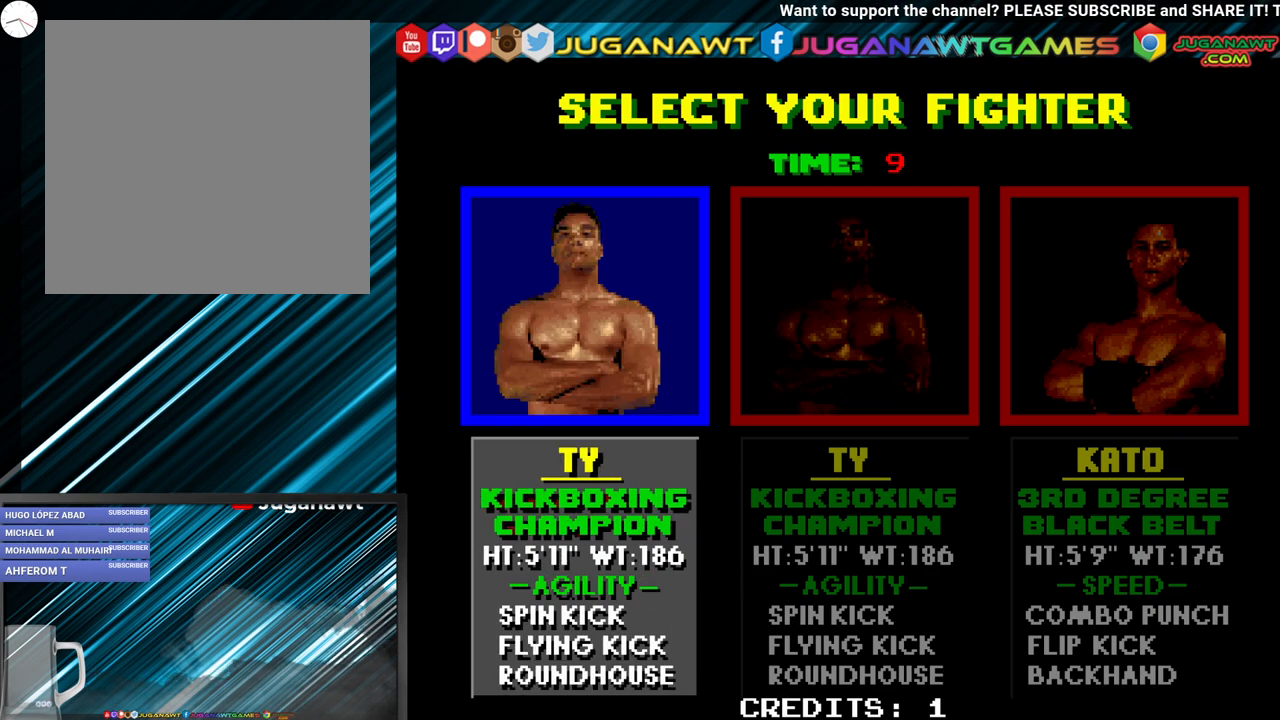
{"buttons": [], "events": [[17, "A", "down"], [117, "A", "up"]]}
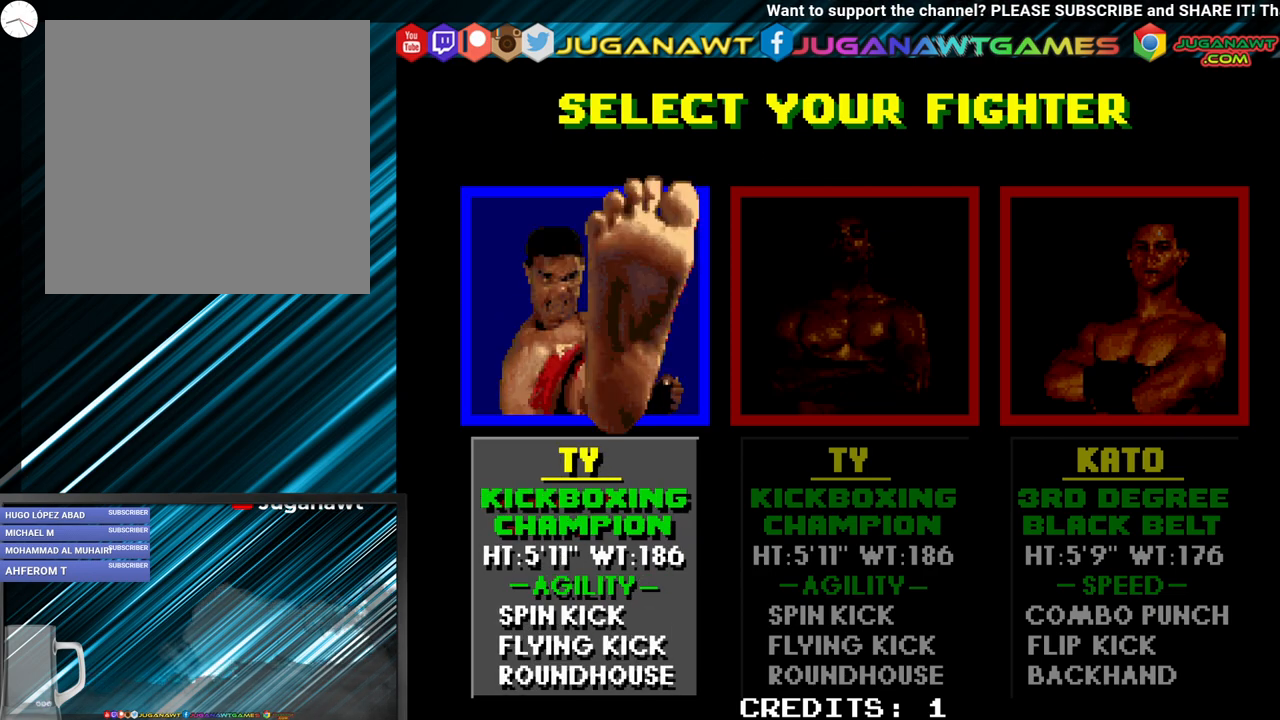
{"buttons": [], "events": []}
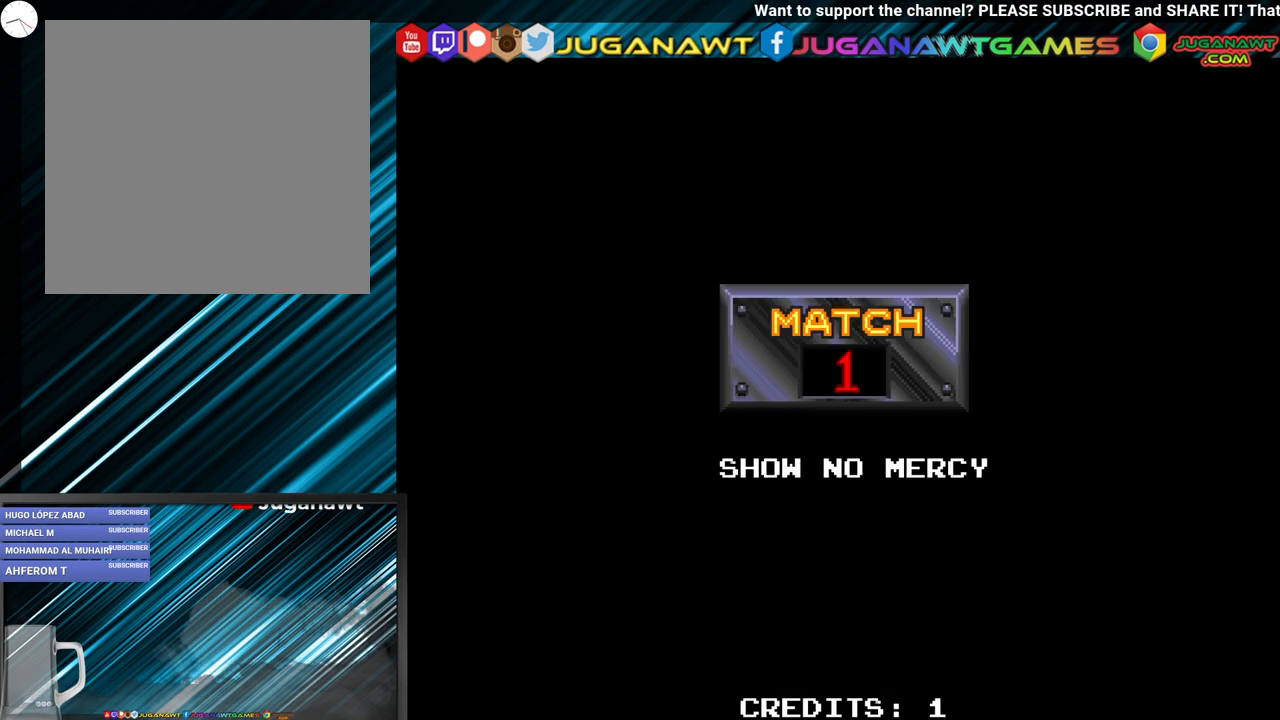
{"buttons": [], "events": []}
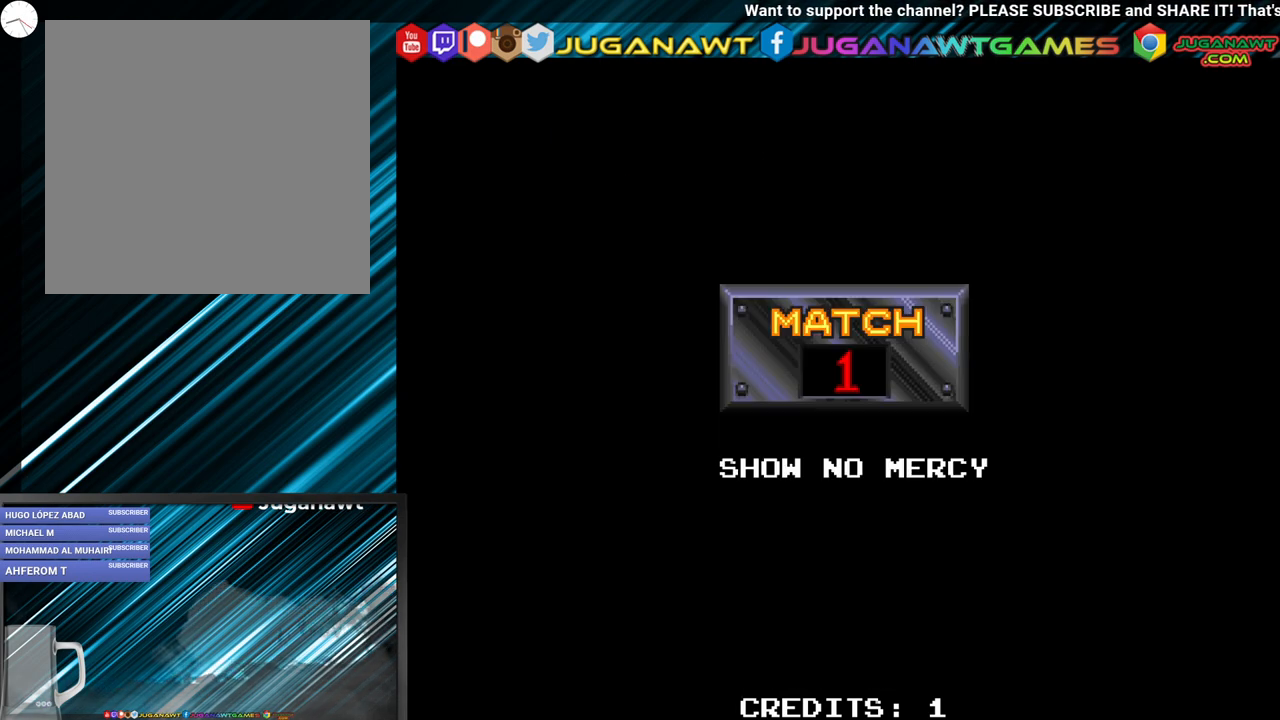
{"buttons": [], "events": []}
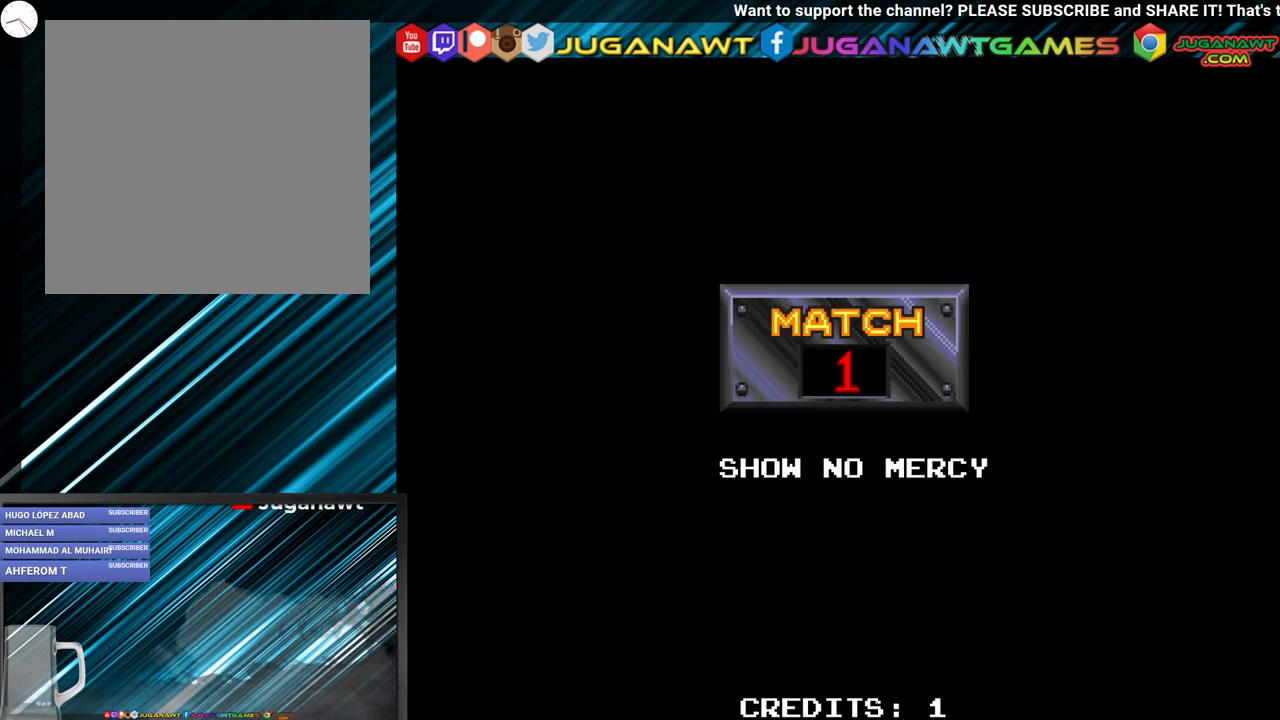
{"buttons": [], "events": []}
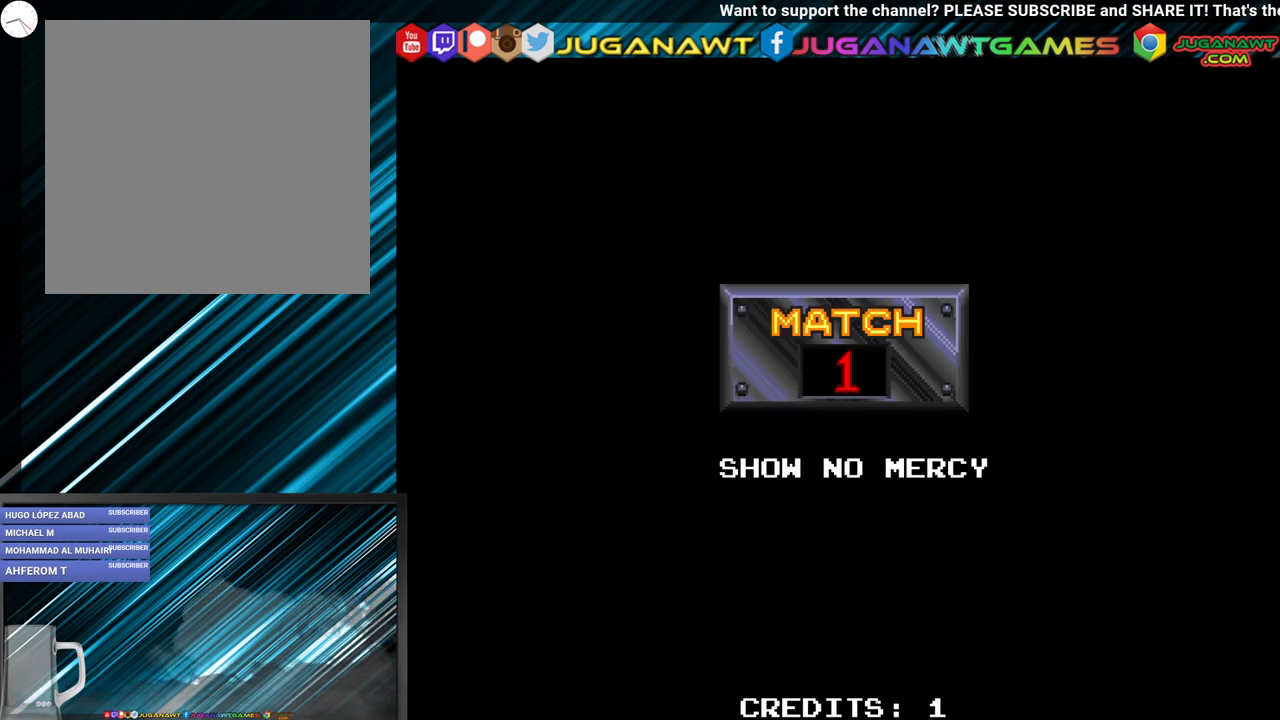
{"buttons": [], "events": []}
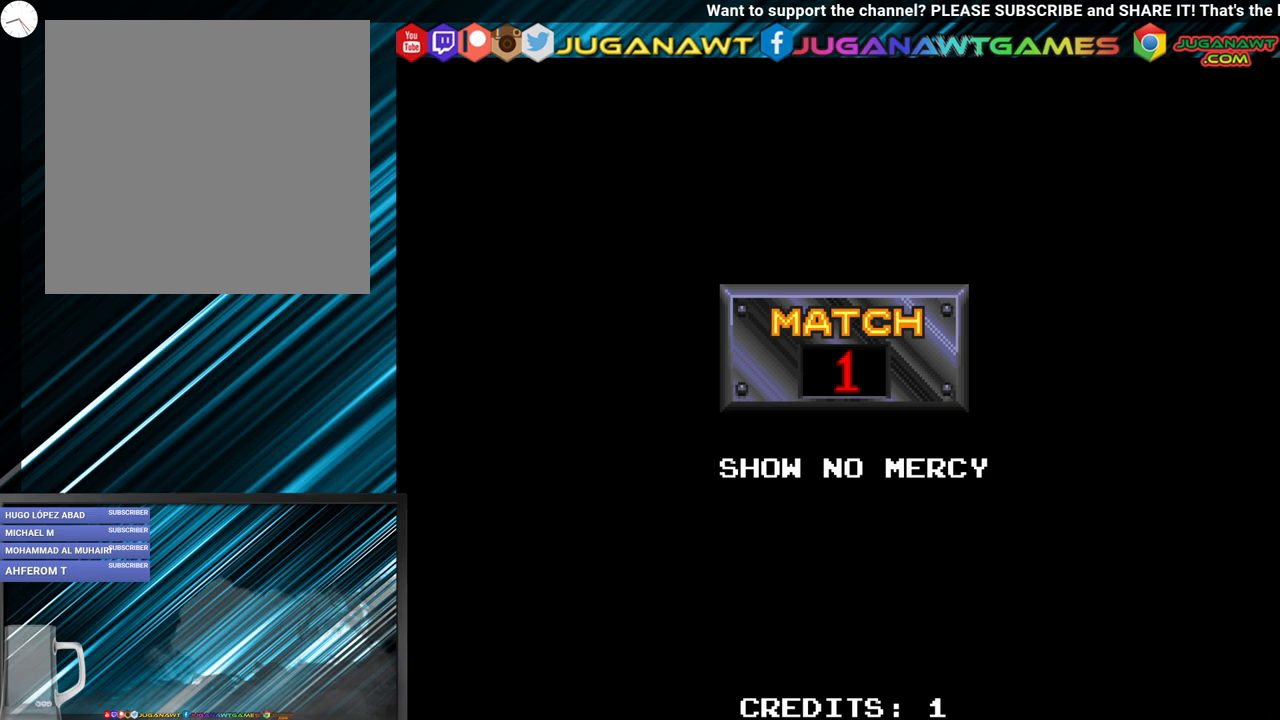
{"buttons": ["A"], "events": [[483, "A", "down"]]}
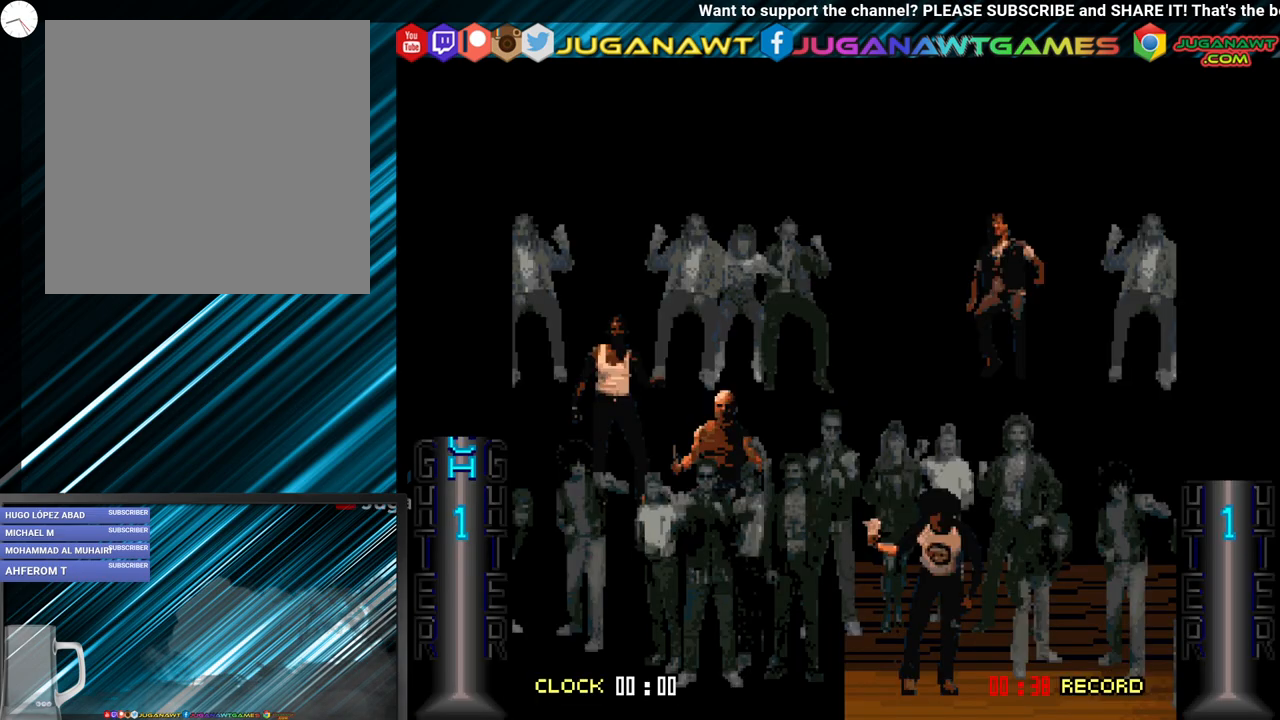
{"buttons": ["DPAD_UP", "DPAD_RIGHT"], "events": [[150, "A", "up"], [417, "DPAD_RIGHT", "down"], [483, "DPAD_UP", "down"]]}
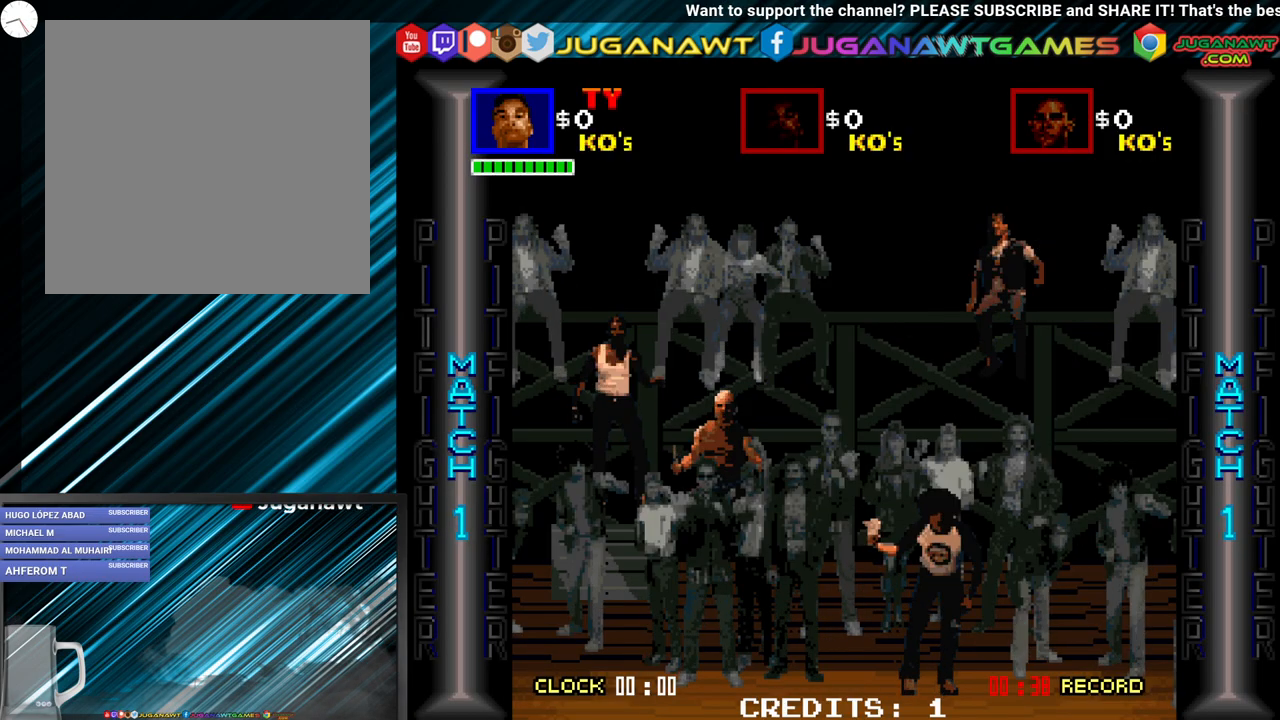
{"buttons": [], "events": [[233, "DPAD_UP", "up"], [283, "DPAD_RIGHT", "up"], [367, "A", "down"], [417, "A", "up"]]}
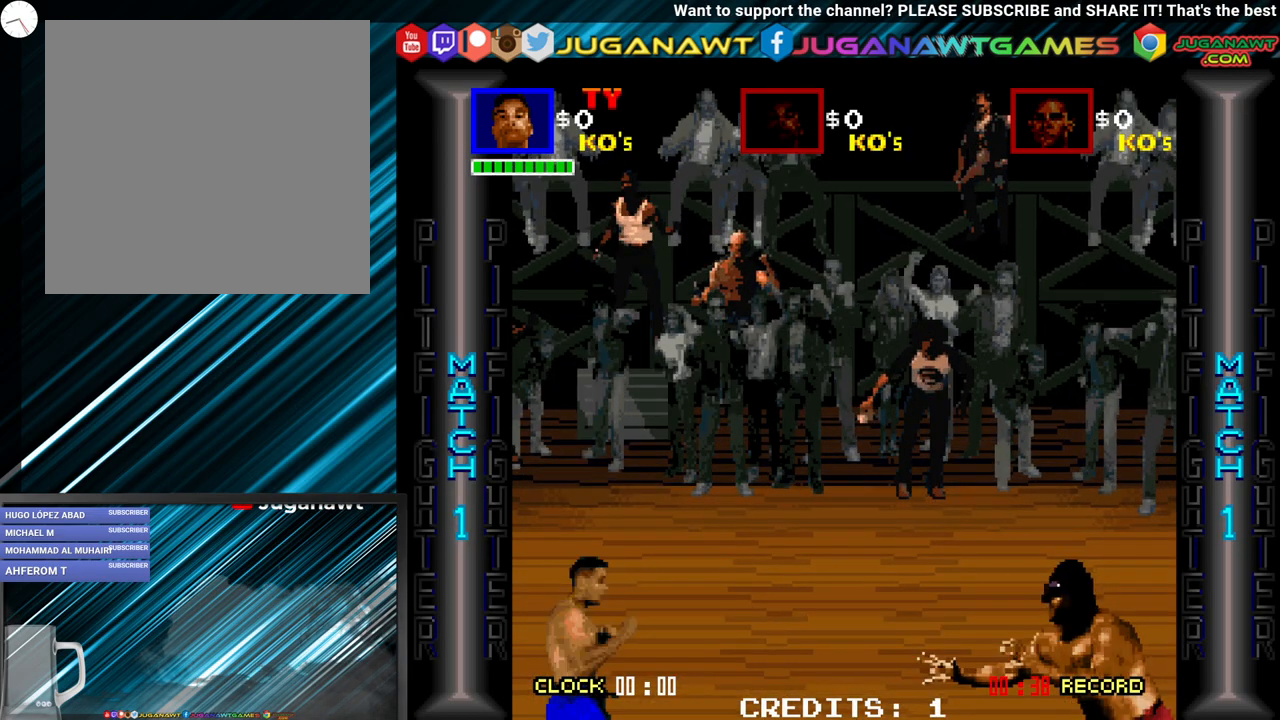
{"buttons": [], "events": []}
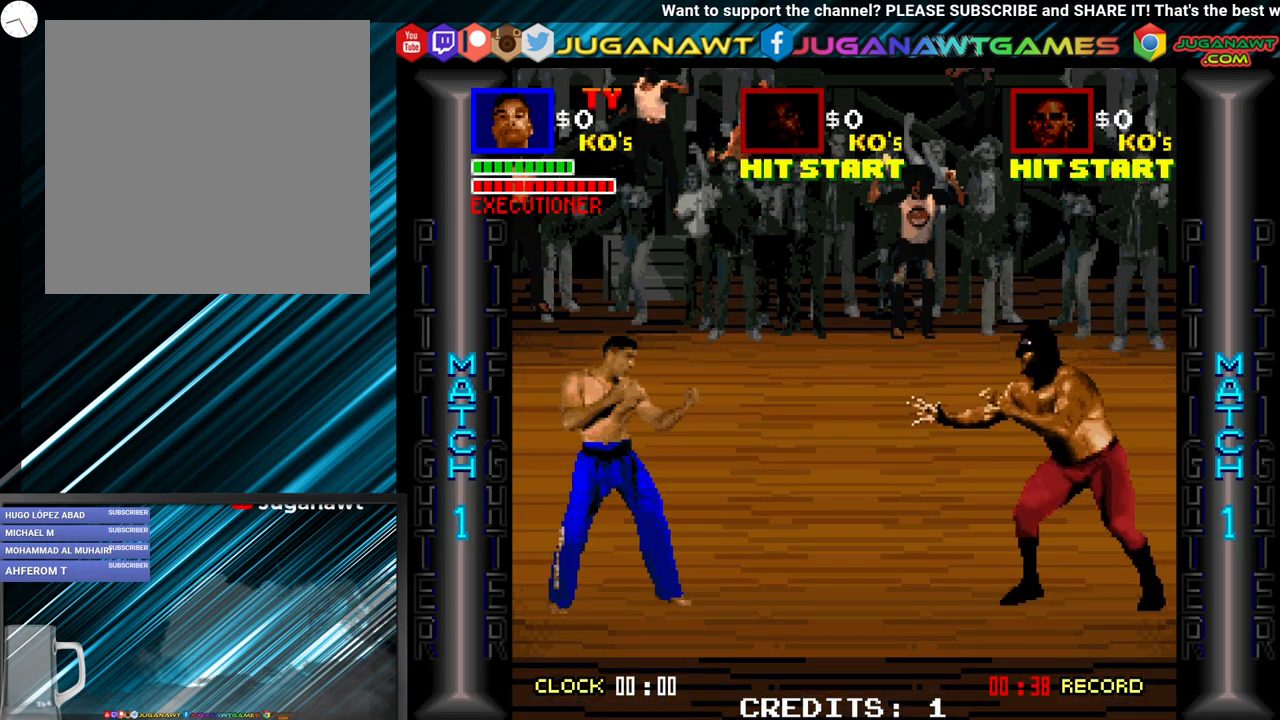
{"buttons": ["DPAD_RIGHT"], "events": [[183, "DPAD_RIGHT", "down"]]}
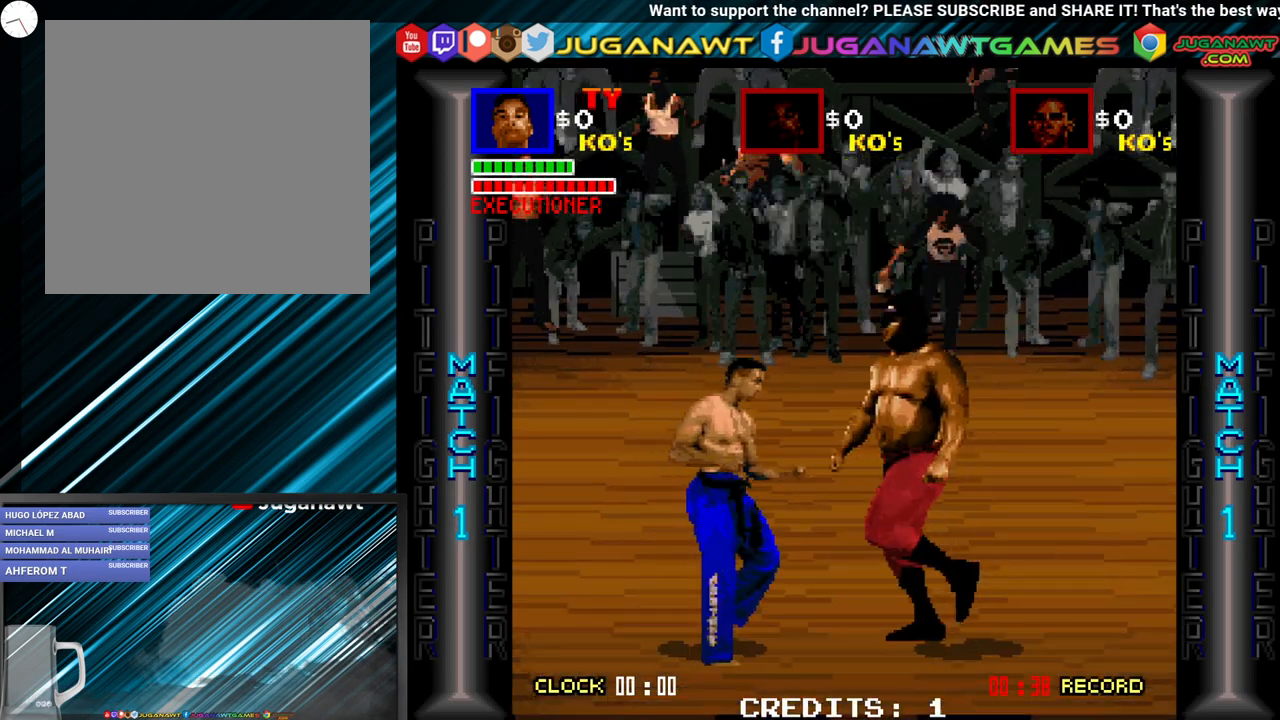
{"buttons": ["DPAD_RIGHT"], "events": [[50, "B", "down"], [50, "X", "down"], [117, "B", "up"], [117, "X", "up"], [233, "X", "down"], [283, "X", "up"]]}
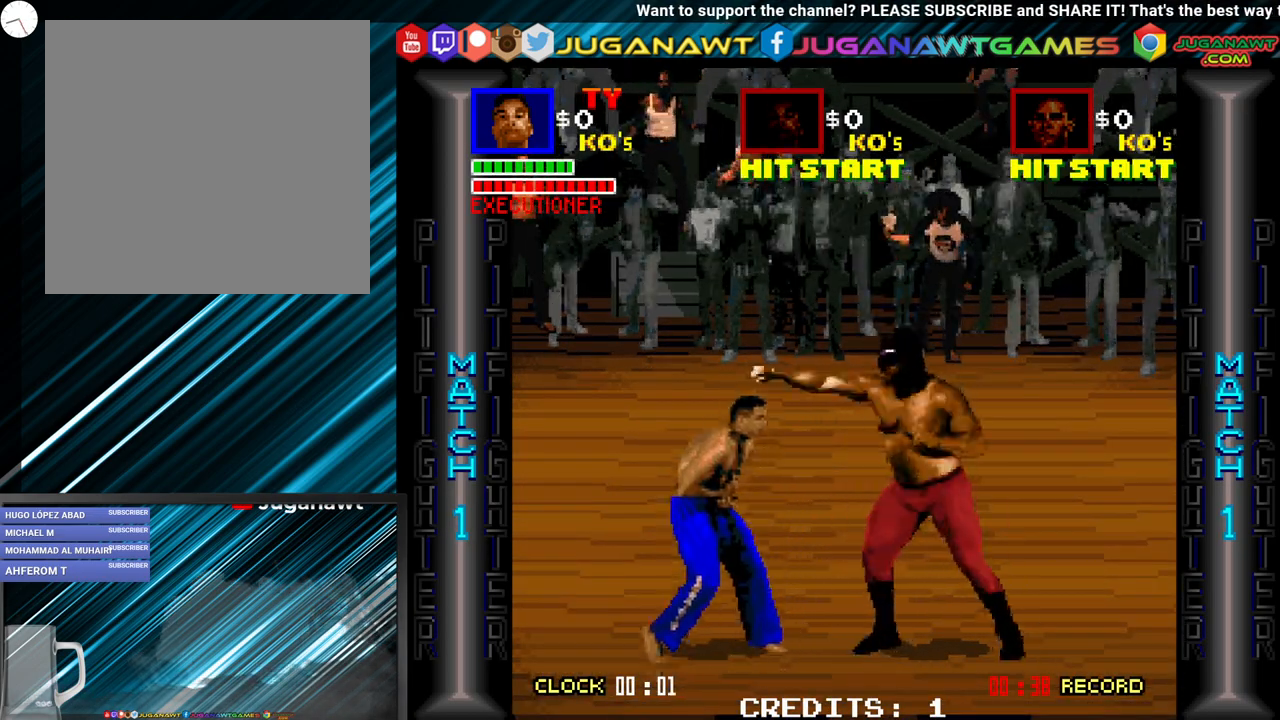
{"buttons": ["B", "X", "DPAD_RIGHT"], "events": [[17, "B", "down"], [17, "X", "down"], [100, "B", "up"], [100, "X", "up"], [167, "B", "down"], [167, "X", "down"], [233, "B", "up"], [233, "X", "up"], [300, "X", "down"], [350, "B", "down"], [433, "B", "up"], [433, "X", "up"], [500, "B", "down"], [500, "X", "down"]]}
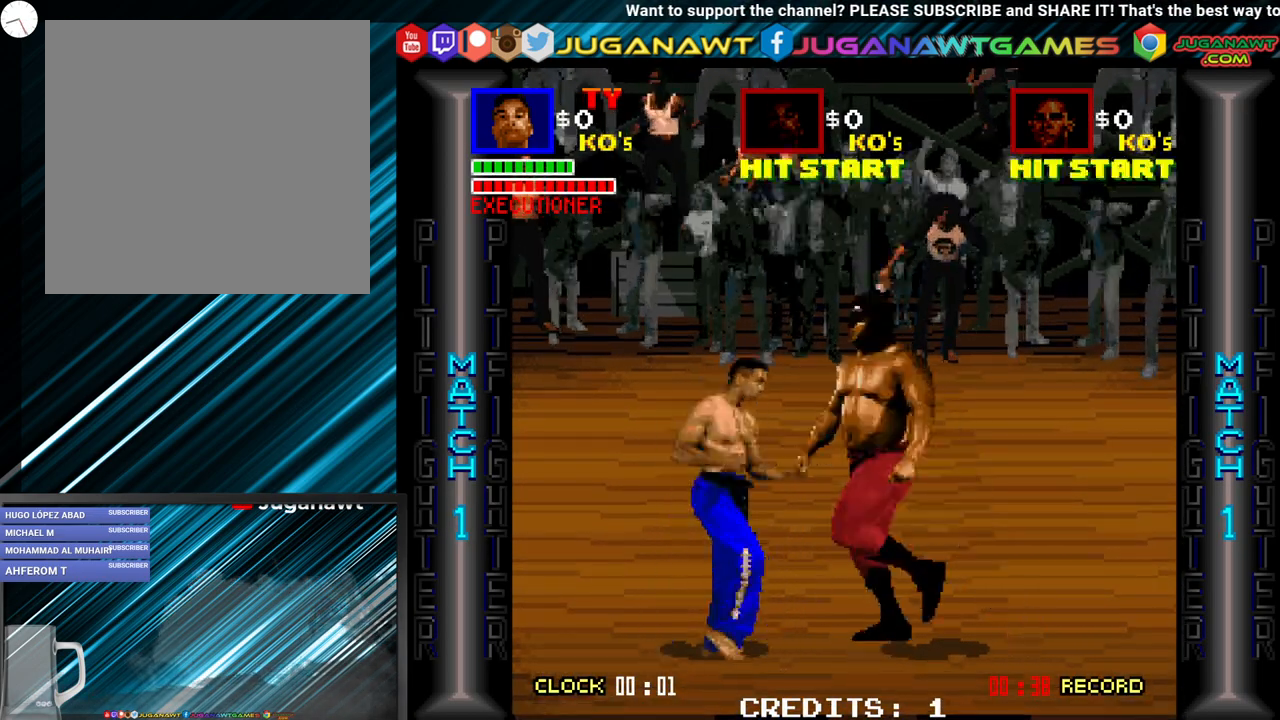
{"buttons": ["B", "DPAD_RIGHT"], "events": [[50, "B", "up"], [50, "X", "up"], [100, "B", "down"], [100, "X", "down"], [217, "B", "up"], [217, "X", "up"], [283, "B", "down"], [367, "B", "up"], [433, "B", "down"]]}
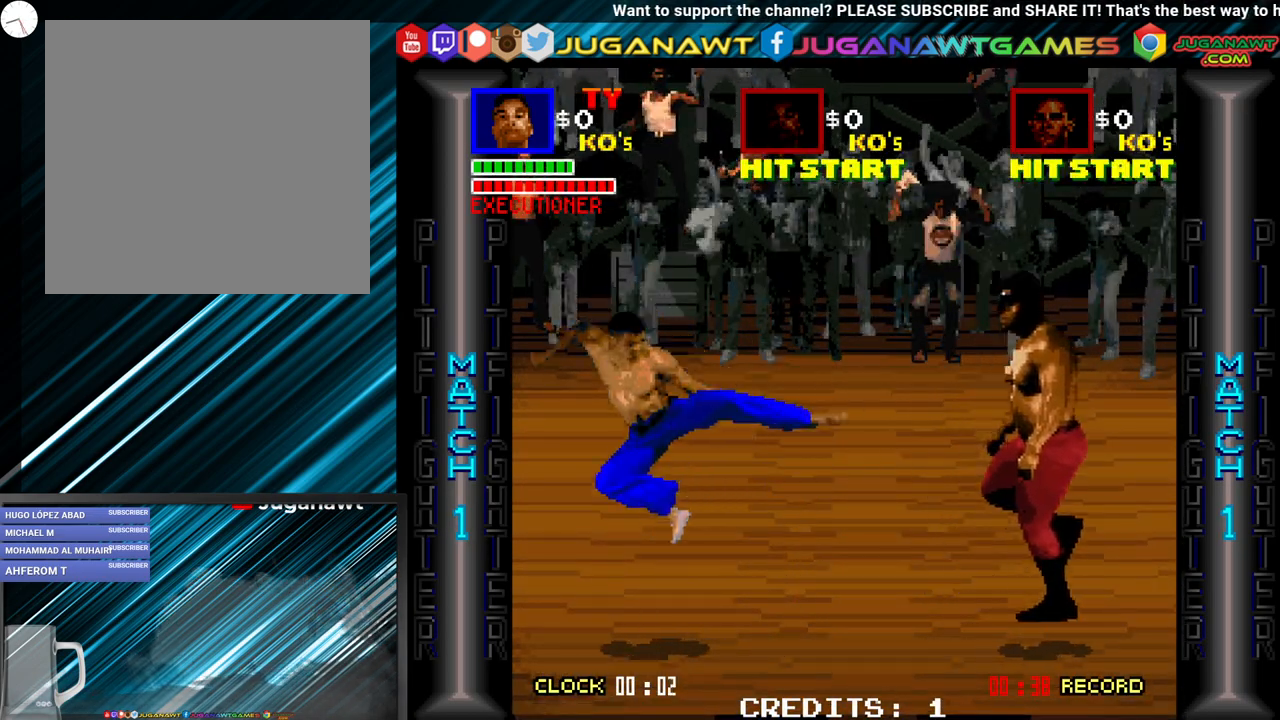
{"buttons": ["B", "DPAD_RIGHT"], "events": [[17, "B", "up"], [367, "B", "down"], [367, "X", "down"], [467, "X", "up"]]}
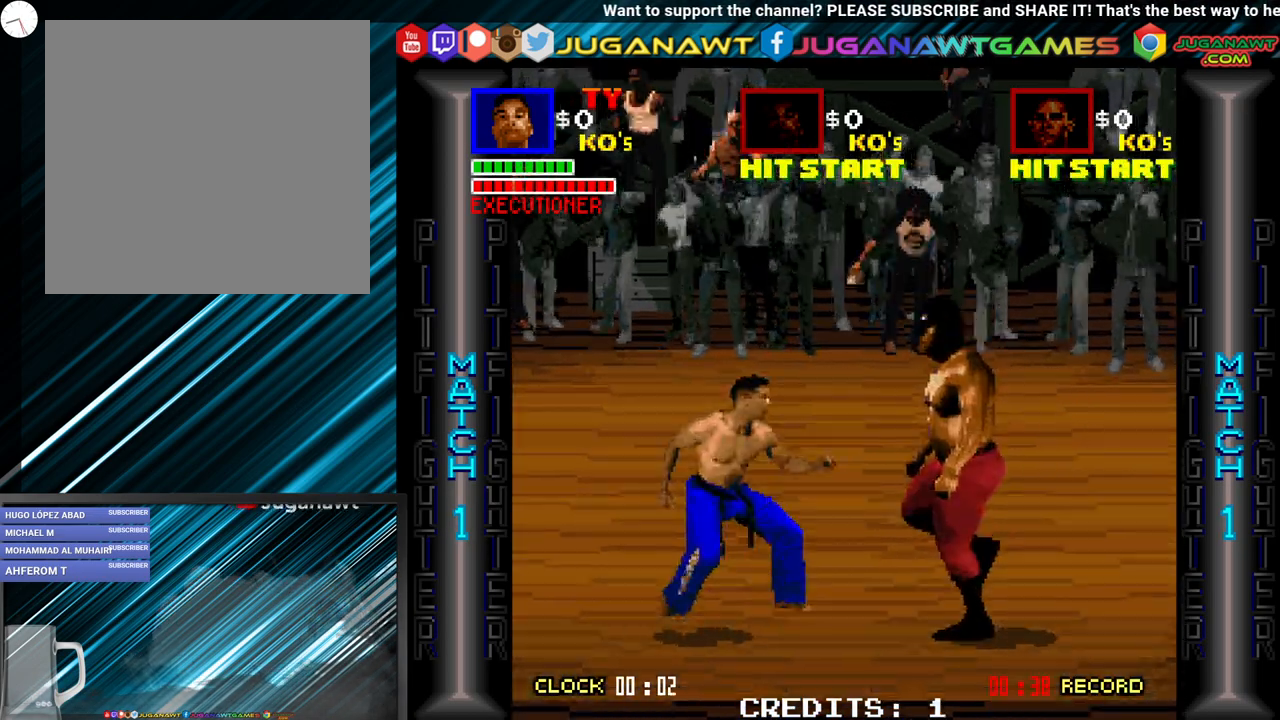
{"buttons": [], "events": [[33, "B", "up"], [83, "B", "down"], [83, "X", "down"], [167, "B", "up"], [167, "X", "up"], [417, "DPAD_RIGHT", "up"]]}
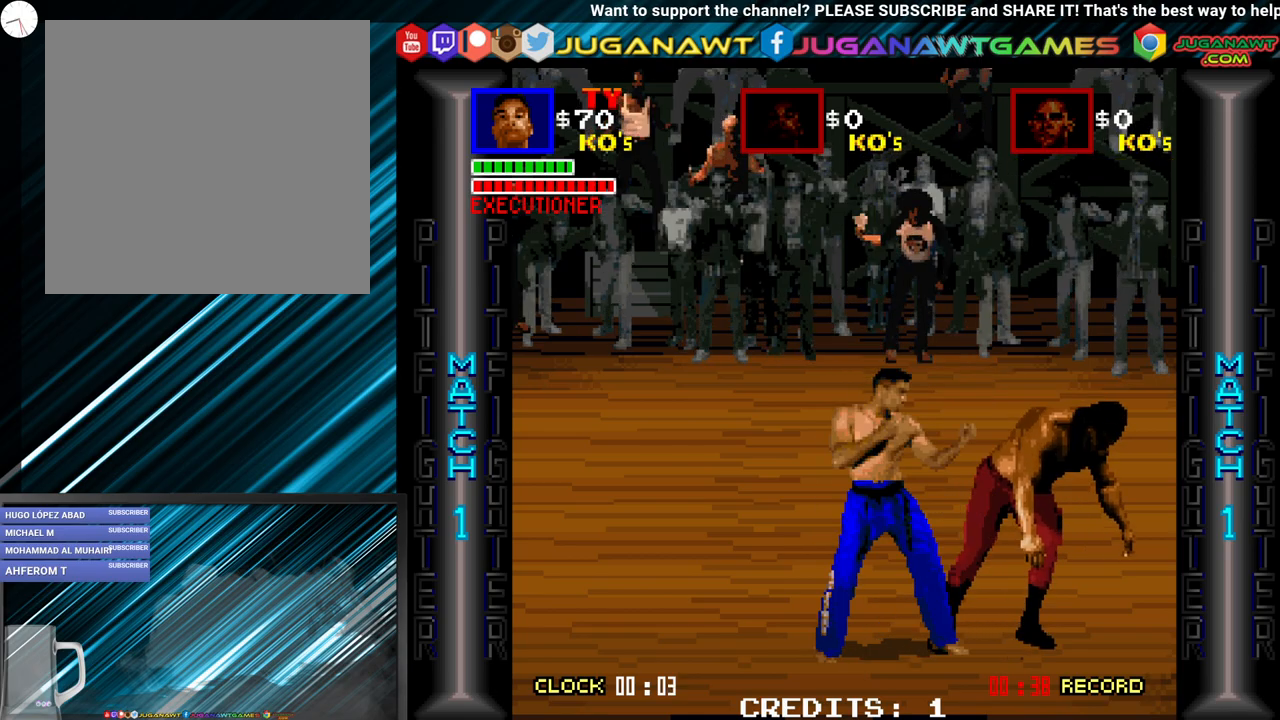
{"buttons": ["DPAD_LEFT"], "events": [[100, "DPAD_LEFT", "down"]]}